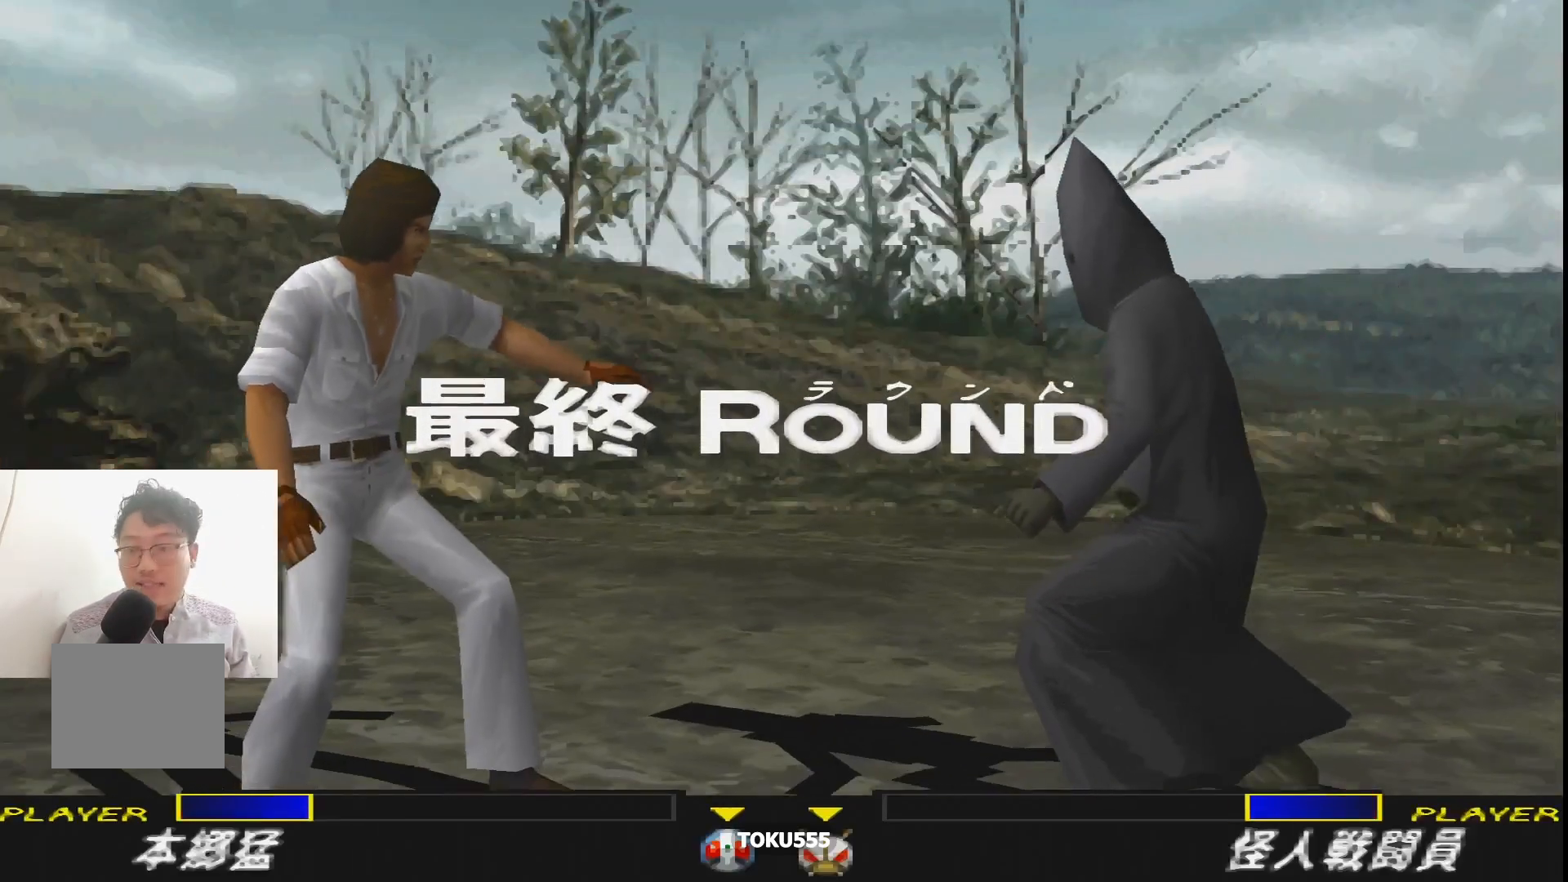
Gameplay with a controller (PlayStation layout); each line is a JSON object with the inputs held at the frame after it. "events" lists button and stick changes between this image and that frame as [ms after this image, input, new state], when the widget could be followed in between. Not read: L3 R3 left_stick right_stick.
{"buttons": ["R1"], "events": [[433, "R1", "down"]]}
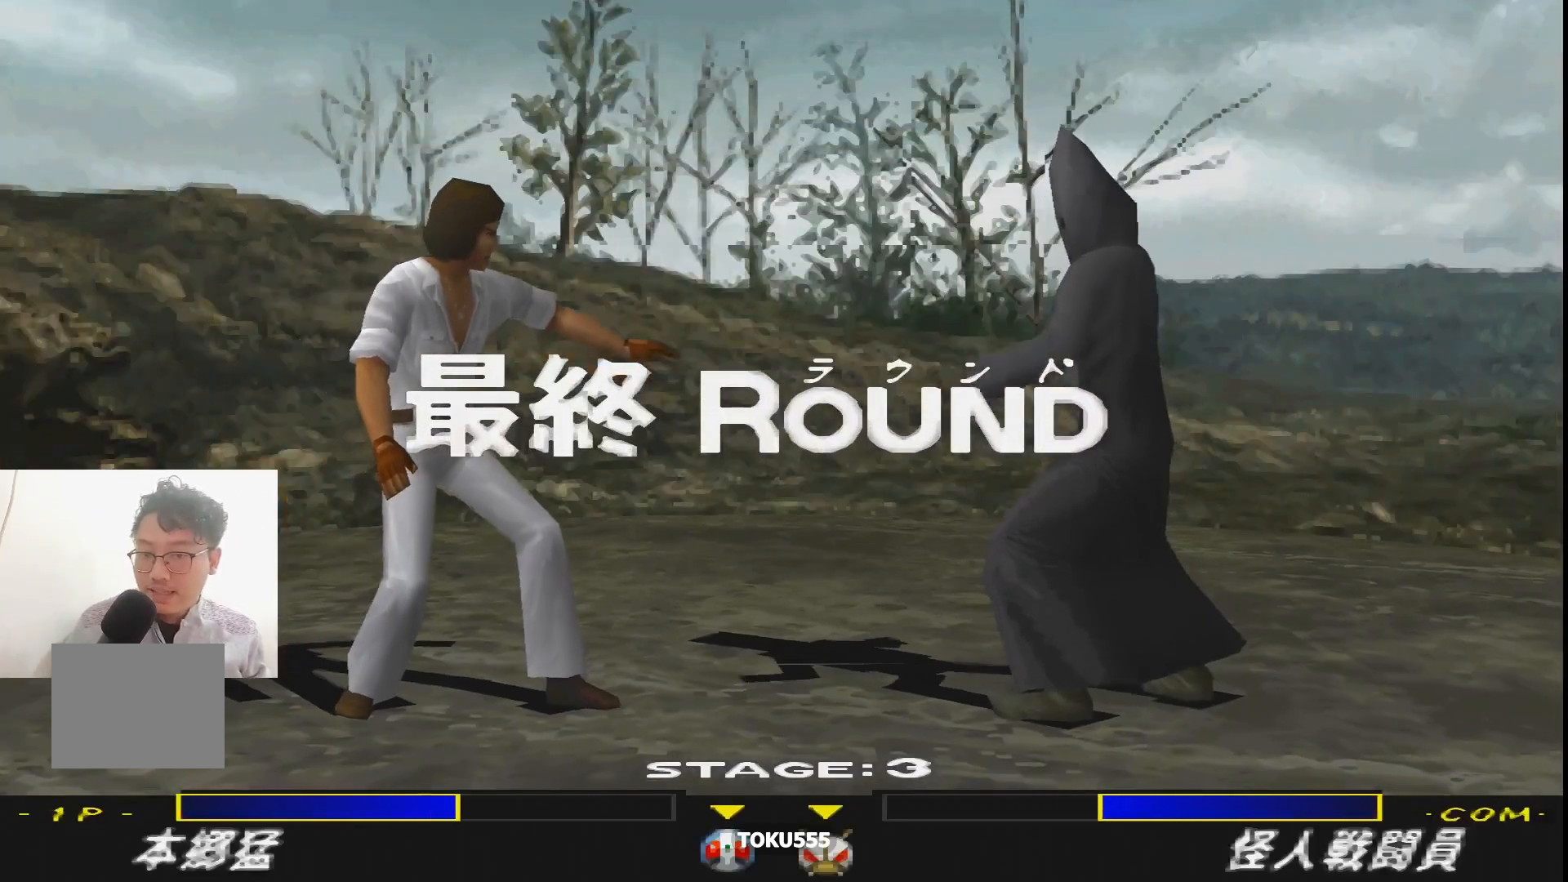
{"buttons": ["R1"], "events": [[34, "CROSS", "down"], [117, "CROSS", "up"], [200, "CROSS", "down"], [334, "CROSS", "up"]]}
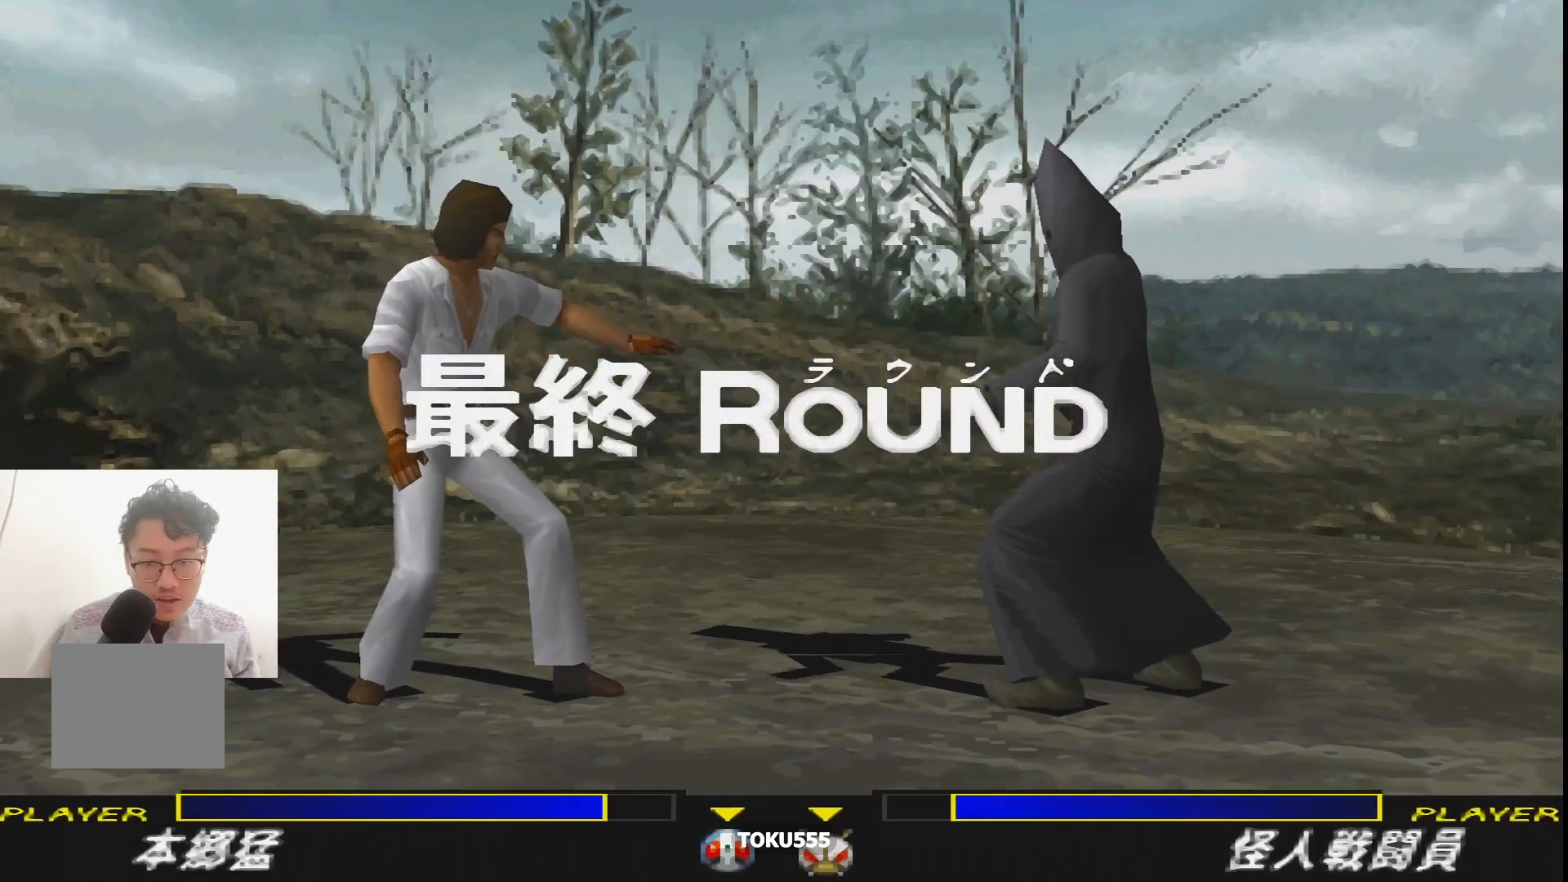
{"buttons": ["CROSS", "R1", "DPAD_LEFT"], "events": [[200, "CROSS", "down"], [267, "DPAD_LEFT", "down"], [333, "CROSS", "up"], [400, "CROSS", "down"]]}
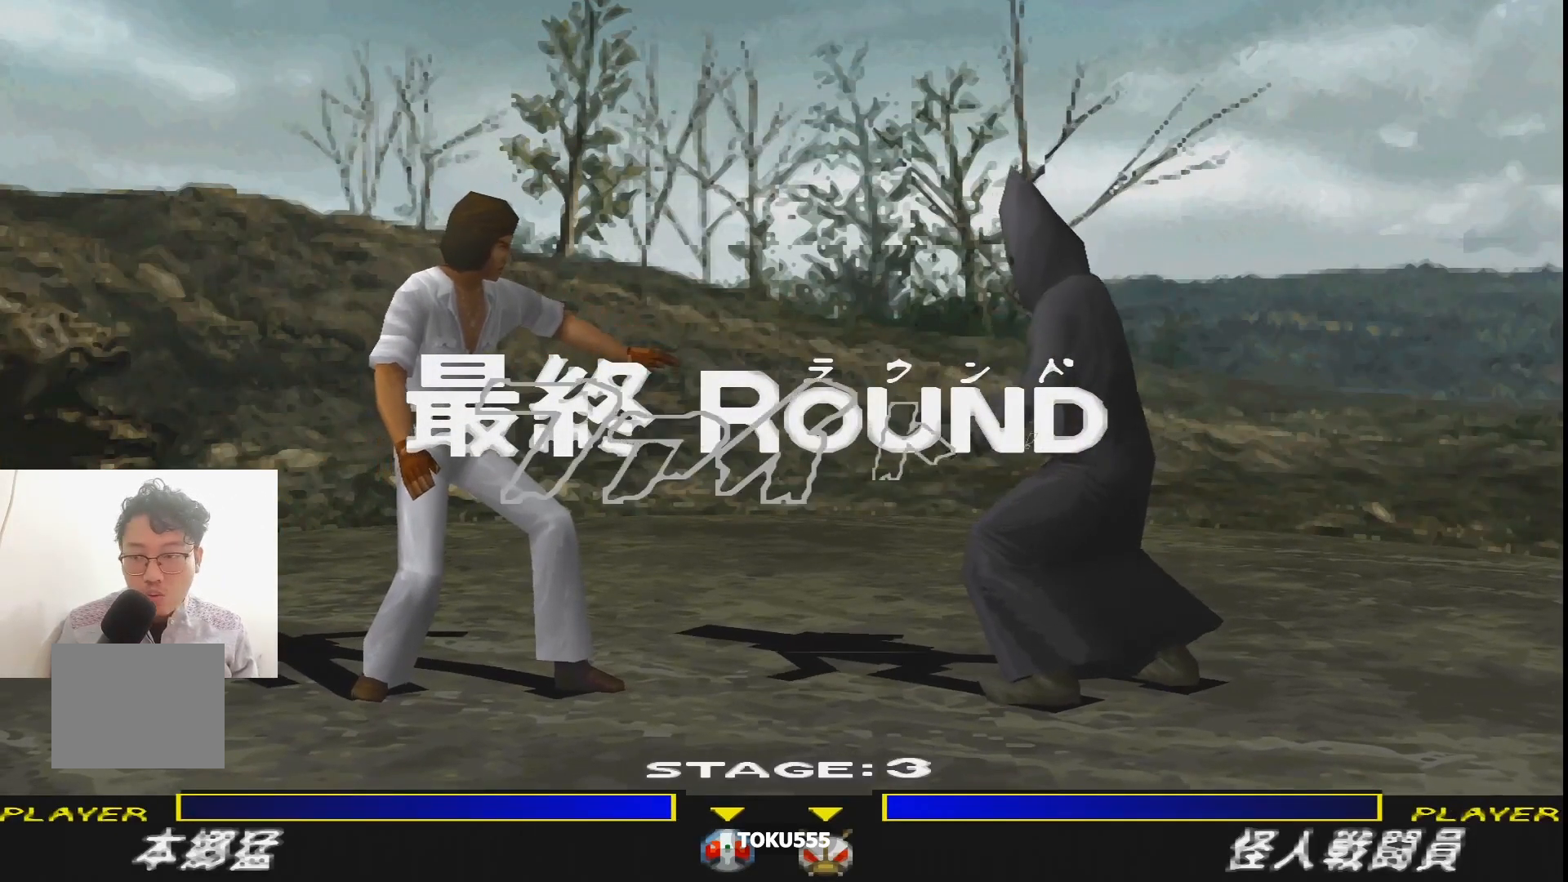
{"buttons": ["CROSS", "R1", "DPAD_LEFT"], "events": [[34, "CROSS", "up"], [100, "CROSS", "down"], [217, "CROSS", "up"], [300, "CROSS", "down"], [401, "CROSS", "up"], [501, "CROSS", "down"]]}
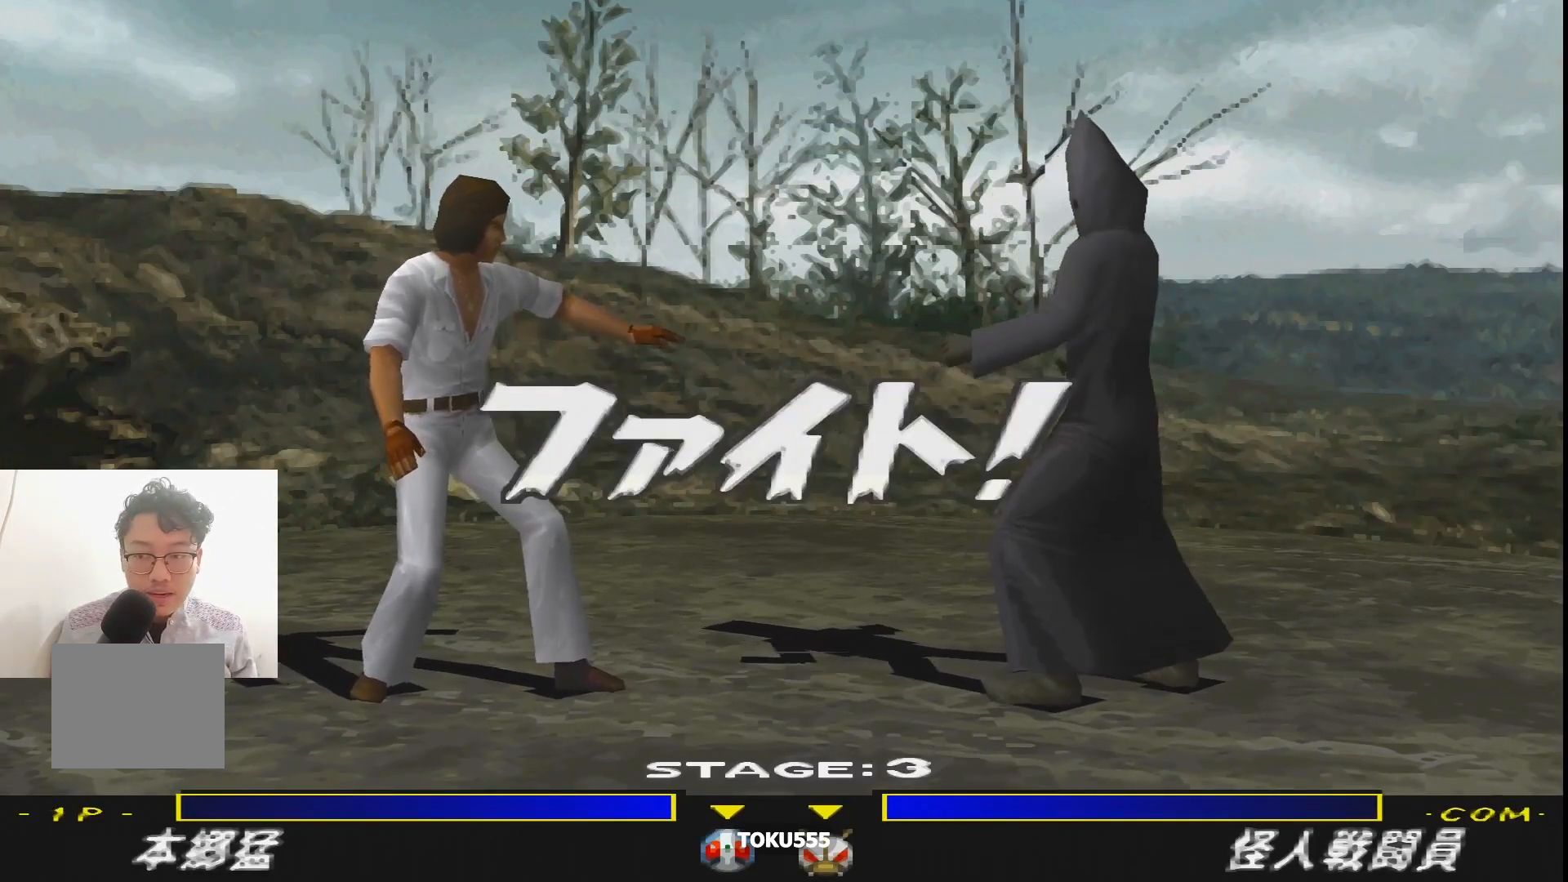
{"buttons": ["CROSS", "R1", "DPAD_LEFT"], "events": [[83, "CROSS", "up"], [183, "CROSS", "down"], [250, "CROSS", "up"], [333, "CROSS", "down"], [433, "CROSS", "up"], [500, "CROSS", "down"]]}
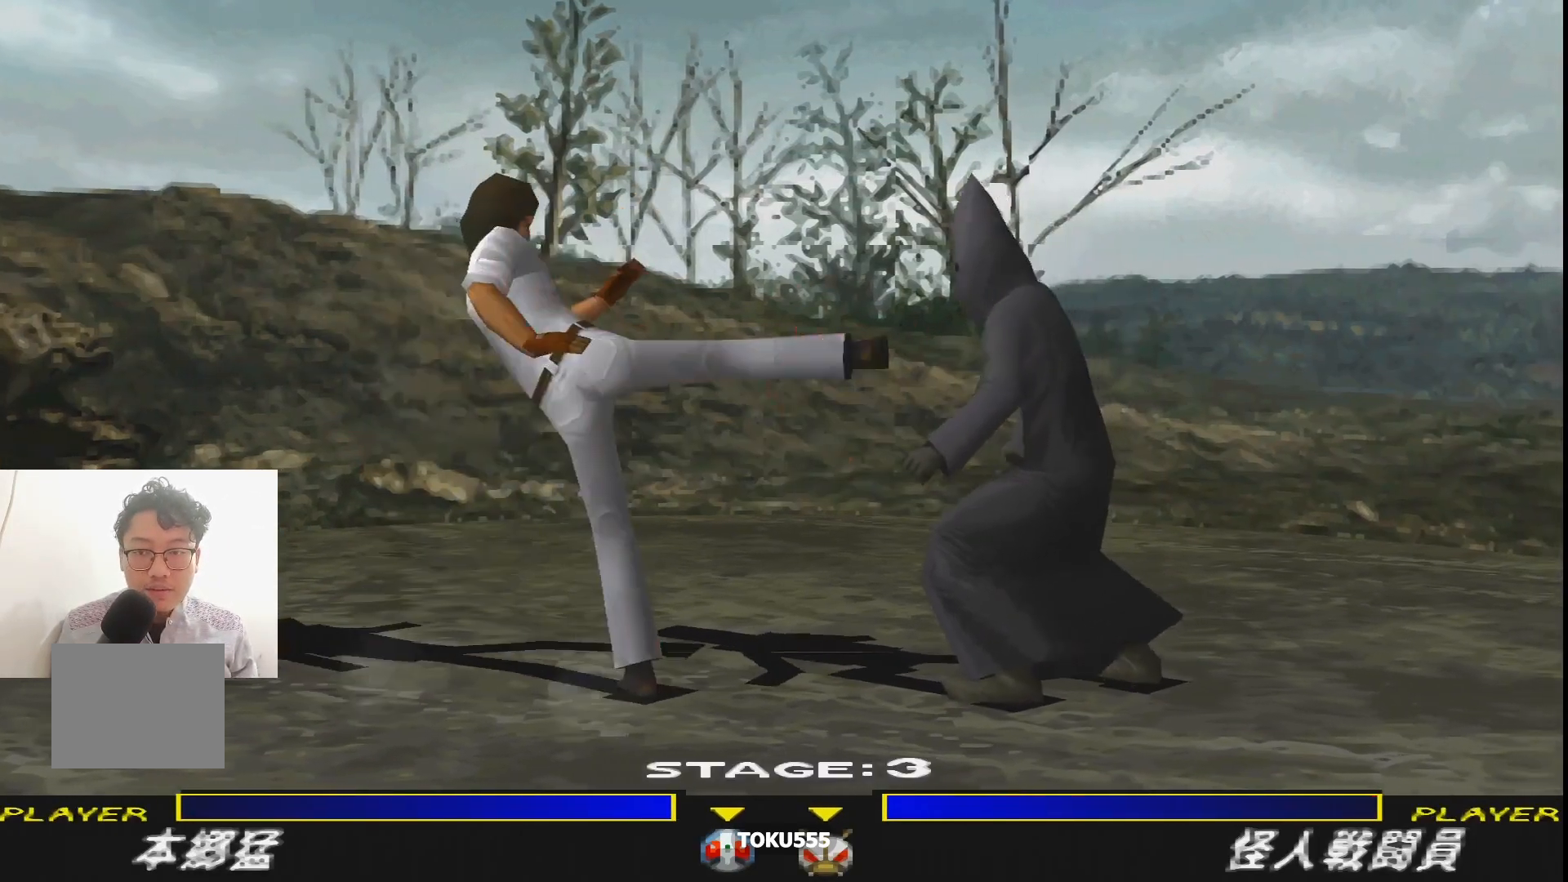
{"buttons": ["R1", "DPAD_LEFT"], "events": [[117, "CROSS", "up"], [184, "CROSS", "down"], [317, "CROSS", "up"], [384, "CROSS", "down"], [501, "CROSS", "up"]]}
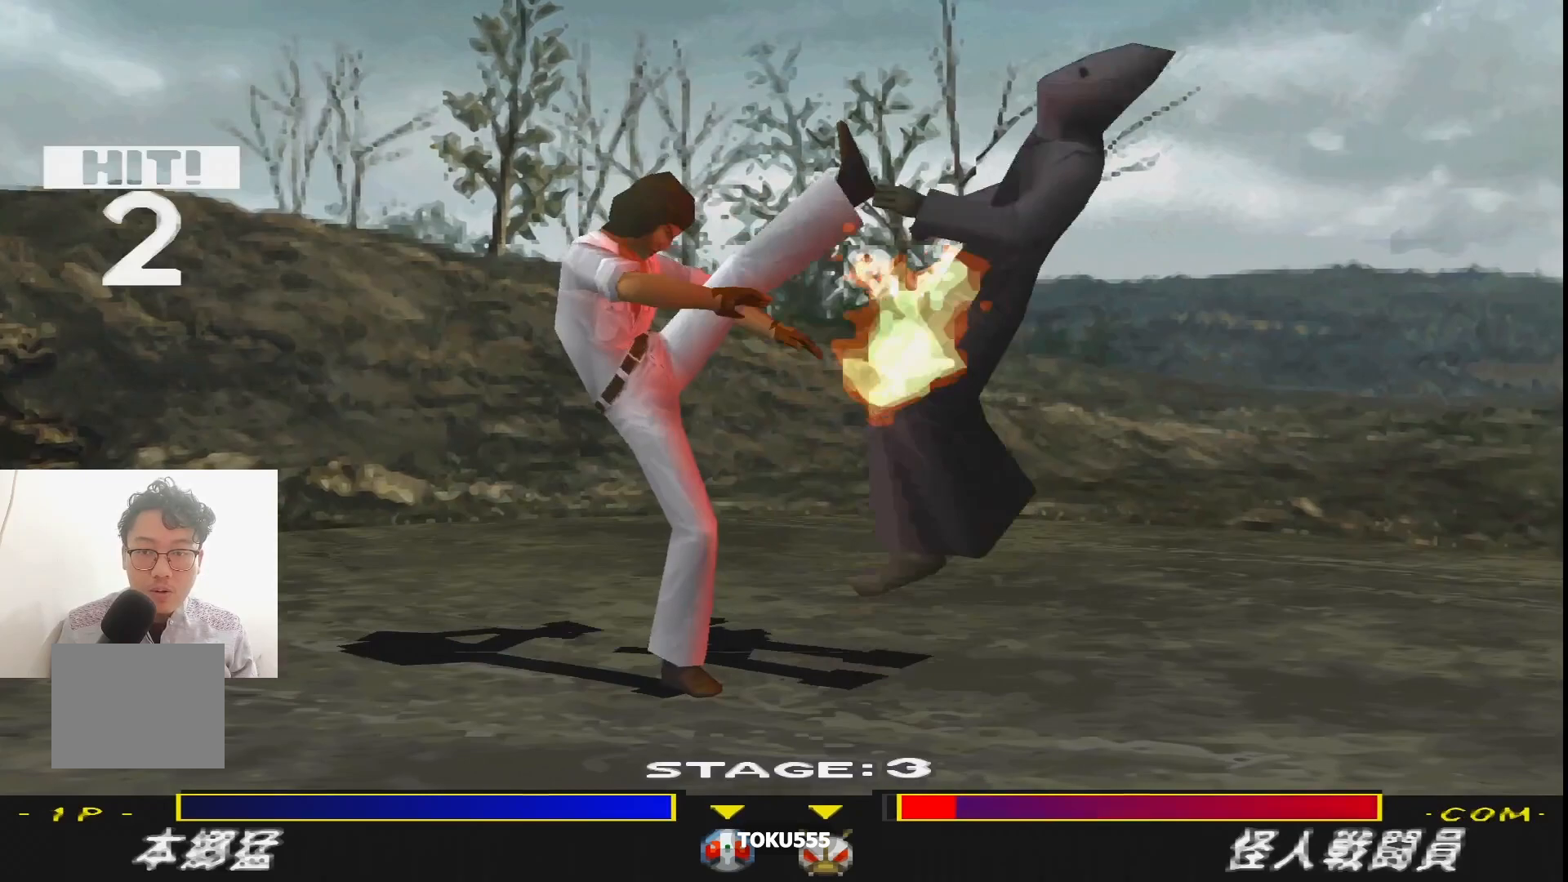
{"buttons": [], "events": [[66, "CROSS", "down"], [200, "CROSS", "up"], [267, "CROSS", "down"], [383, "CROSS", "up"], [400, "R1", "up"], [433, "DPAD_LEFT", "up"]]}
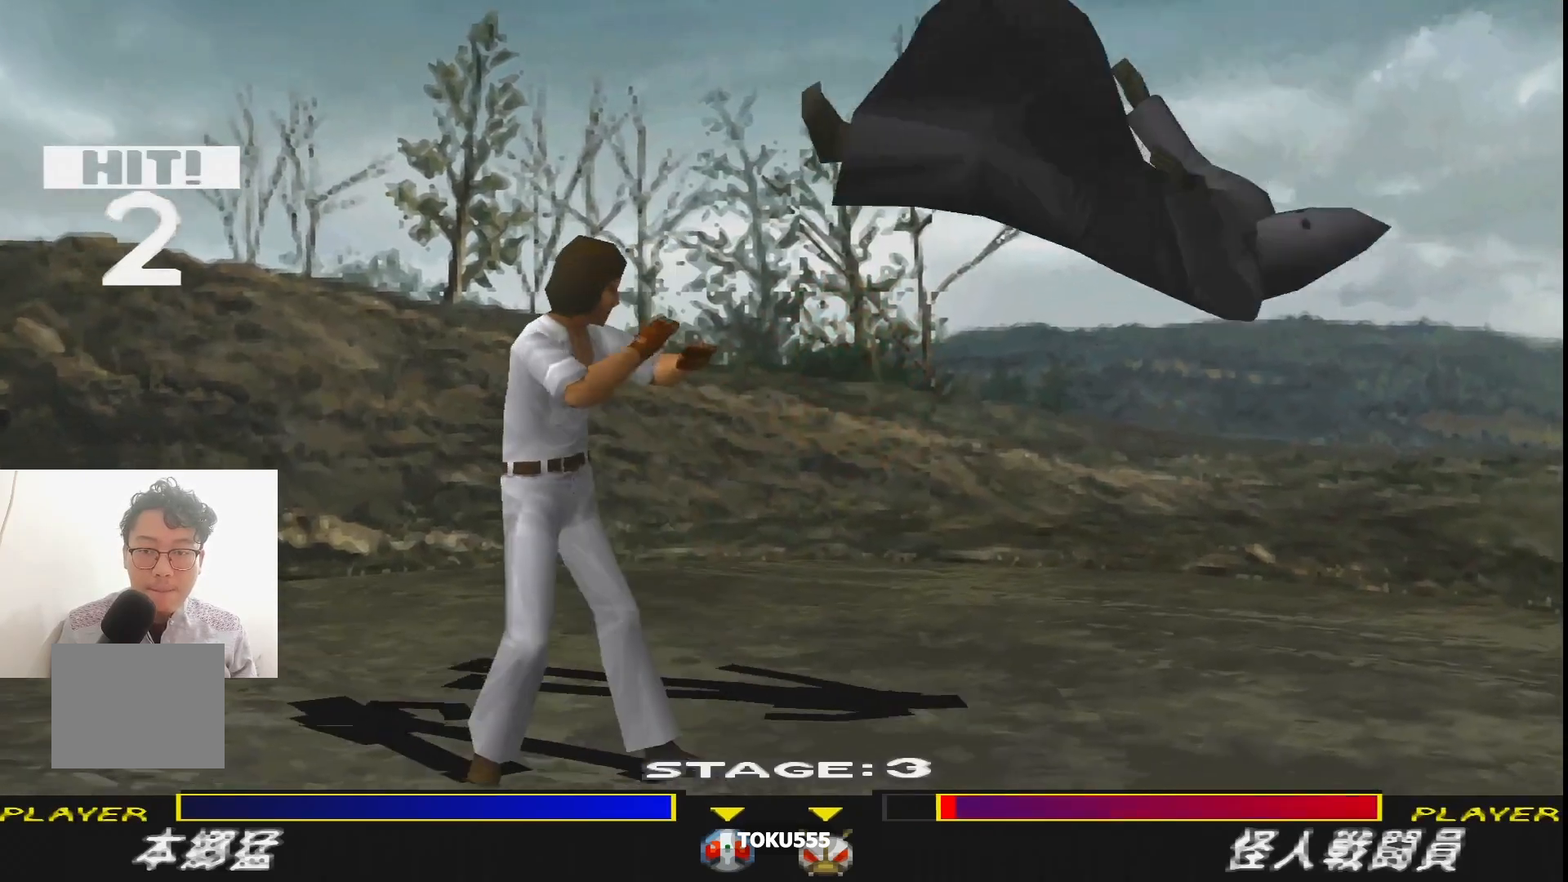
{"buttons": [], "events": [[267, "R2", "down"], [417, "R2", "up"]]}
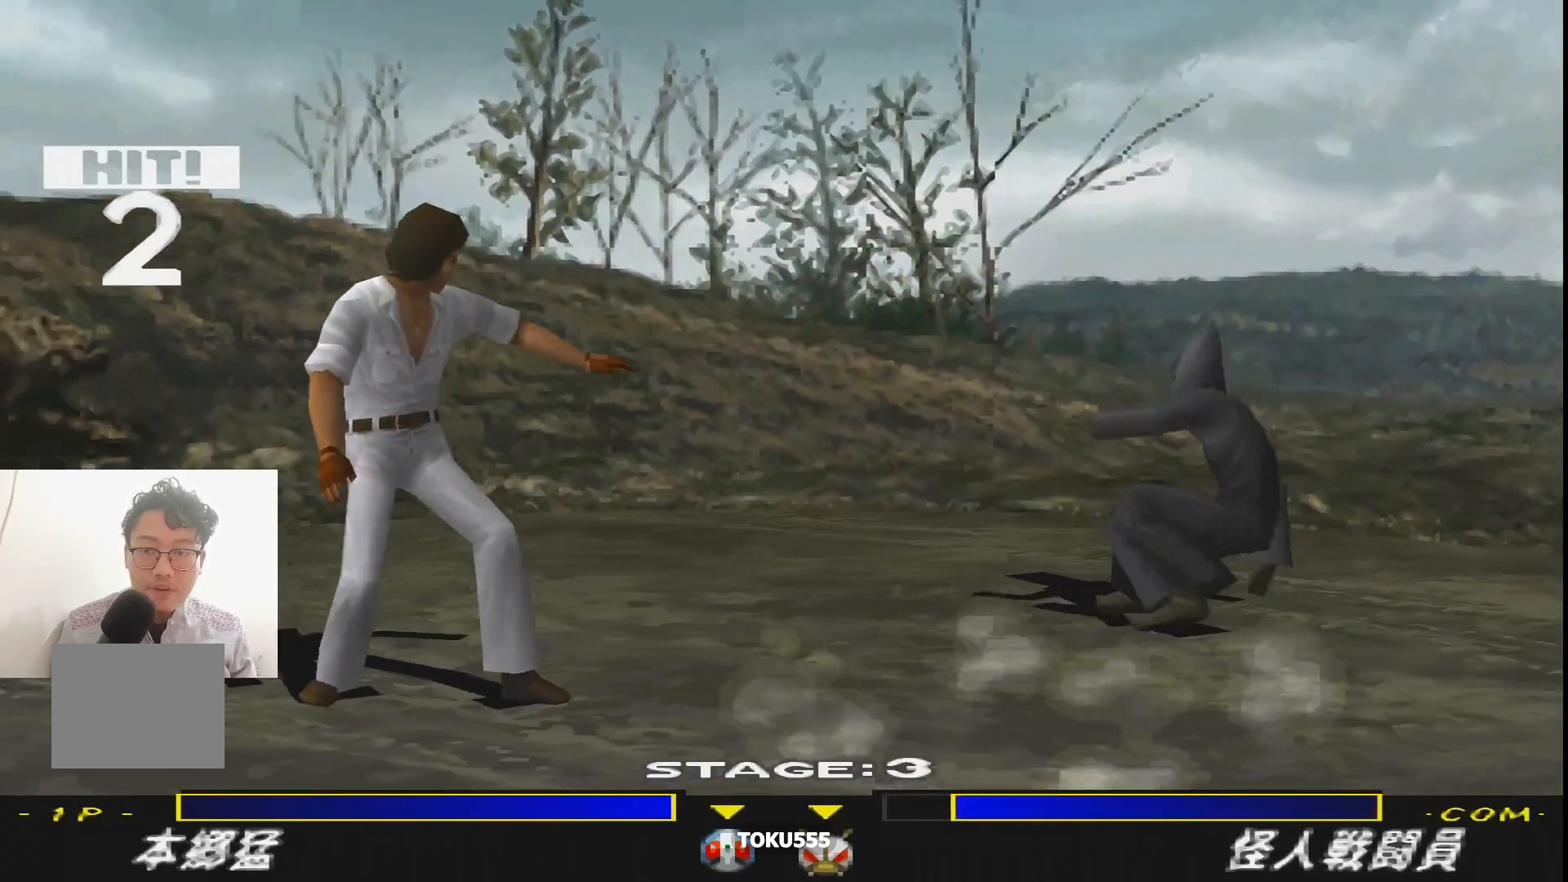
{"buttons": [], "events": [[33, "CIRCLE", "down"], [166, "CIRCLE", "up"]]}